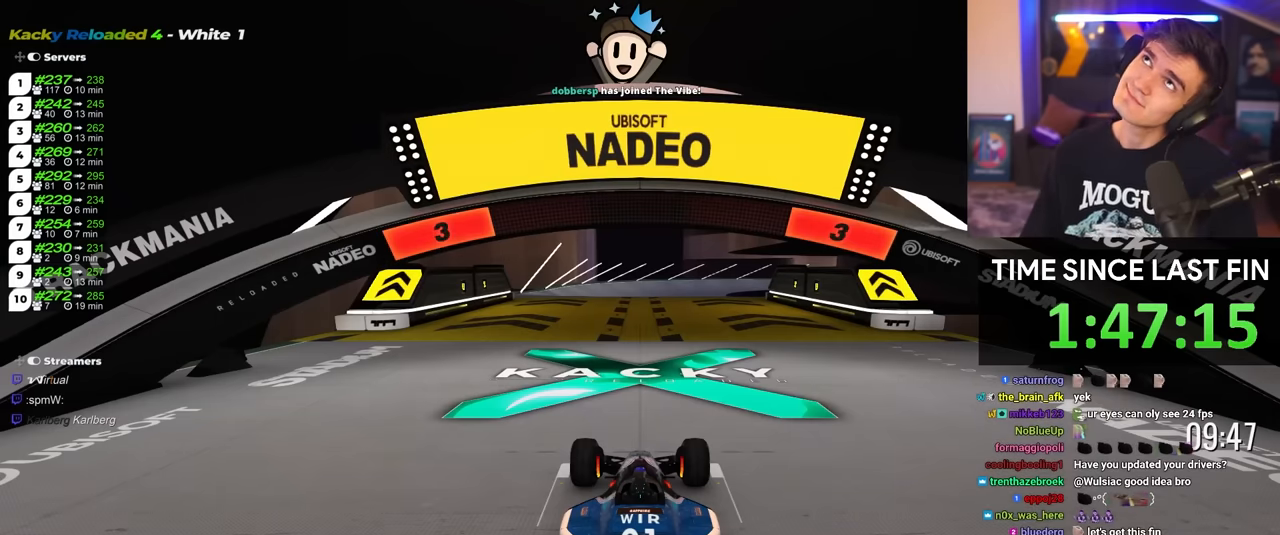
Gameplay with keyboard; each line is a JSON object with the keys held at the frame after it. "events" lists presses ("down") and releases ("up") of "brake", "down", "left", "right" and "up" between this image and that frame as [ms after this image, input, new state], when the widget could be followed in between. No other keys are recorded. Mouse input is not recorded. Key names are as the overlay labels them; some are game actions (e.g. jump) rather than physical keys.
{"keys": ["up"], "events": []}
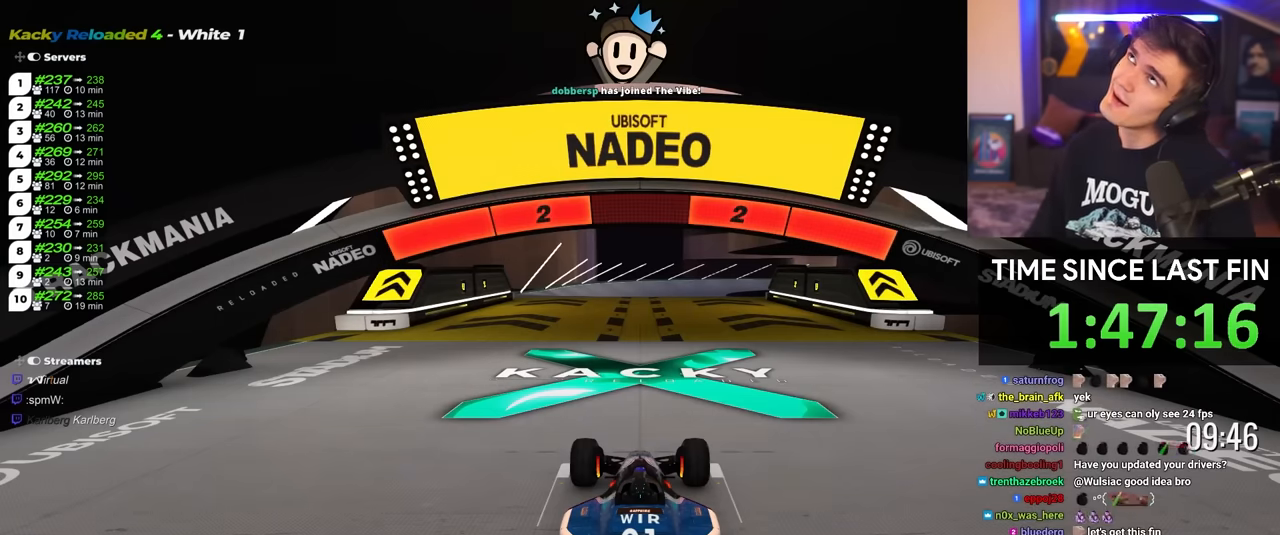
{"keys": ["up"], "events": []}
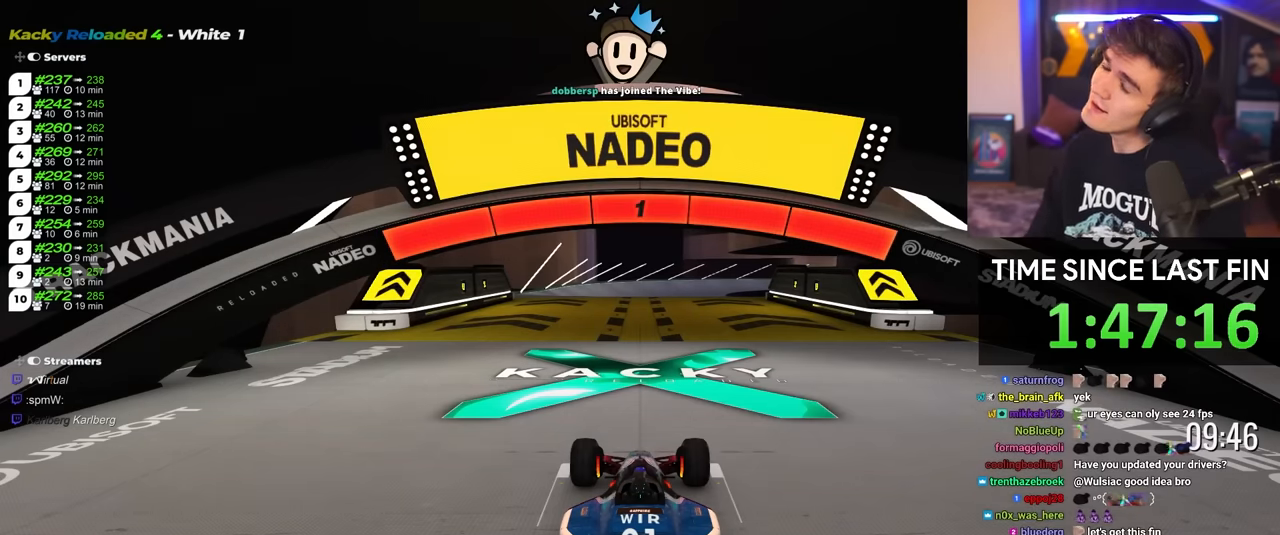
{"keys": ["up"], "events": []}
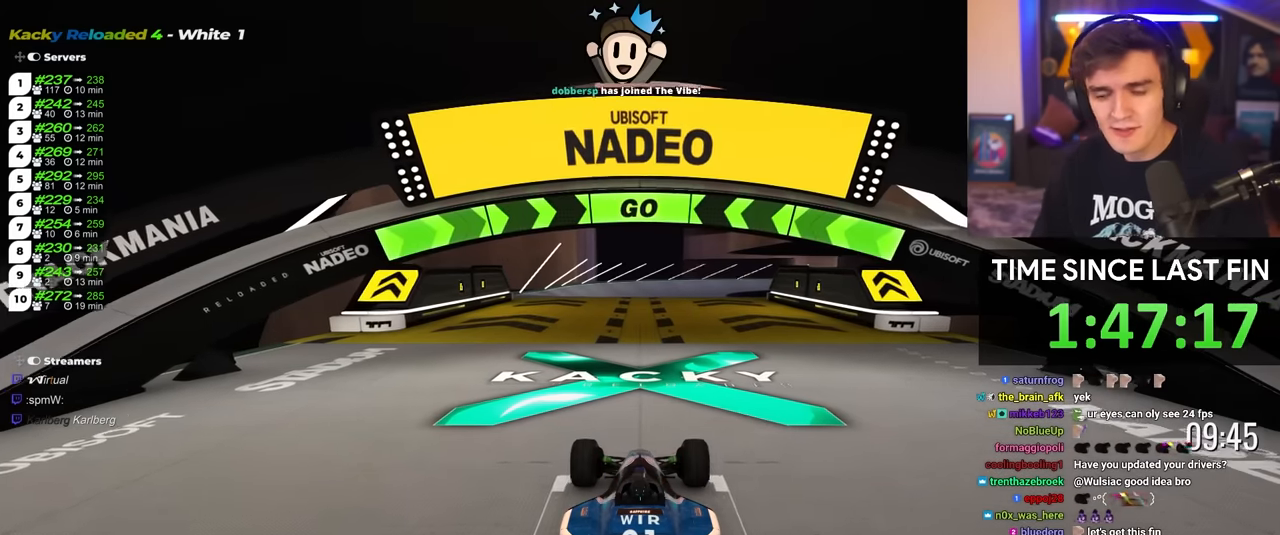
{"keys": ["up"], "events": []}
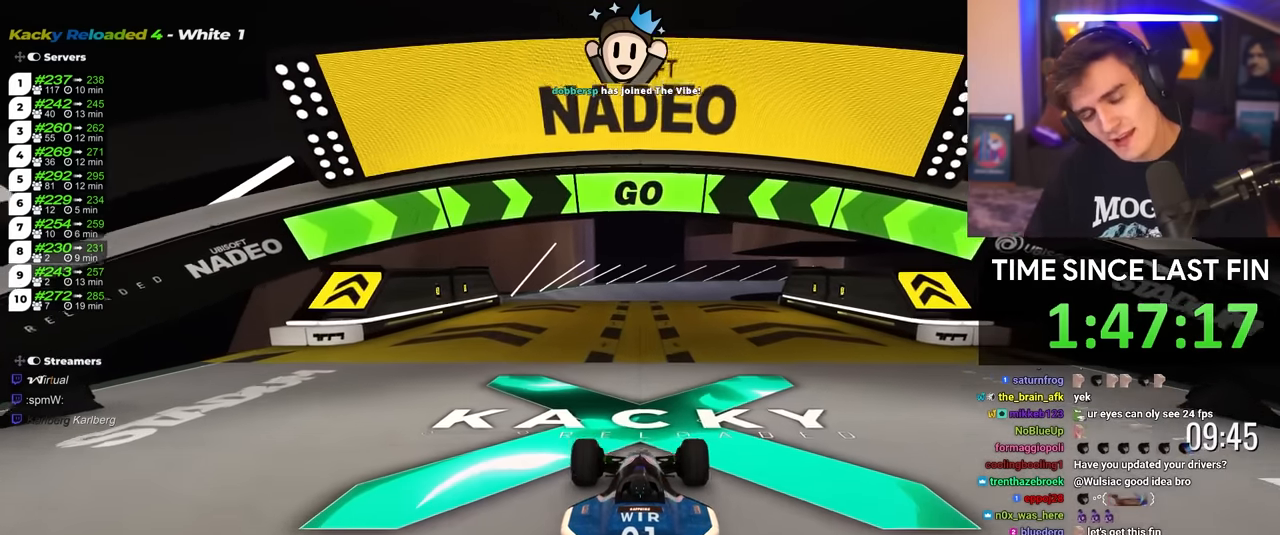
{"keys": ["up"], "events": [[16, "left", "down"], [116, "left", "up"], [350, "left", "down"], [500, "left", "up"]]}
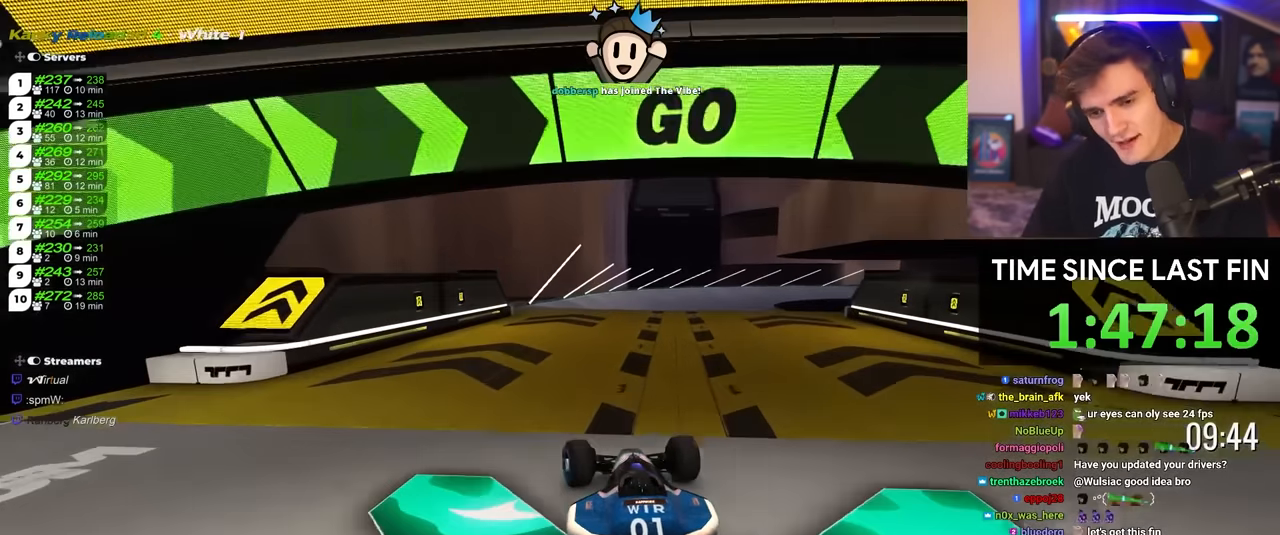
{"keys": ["up"], "events": []}
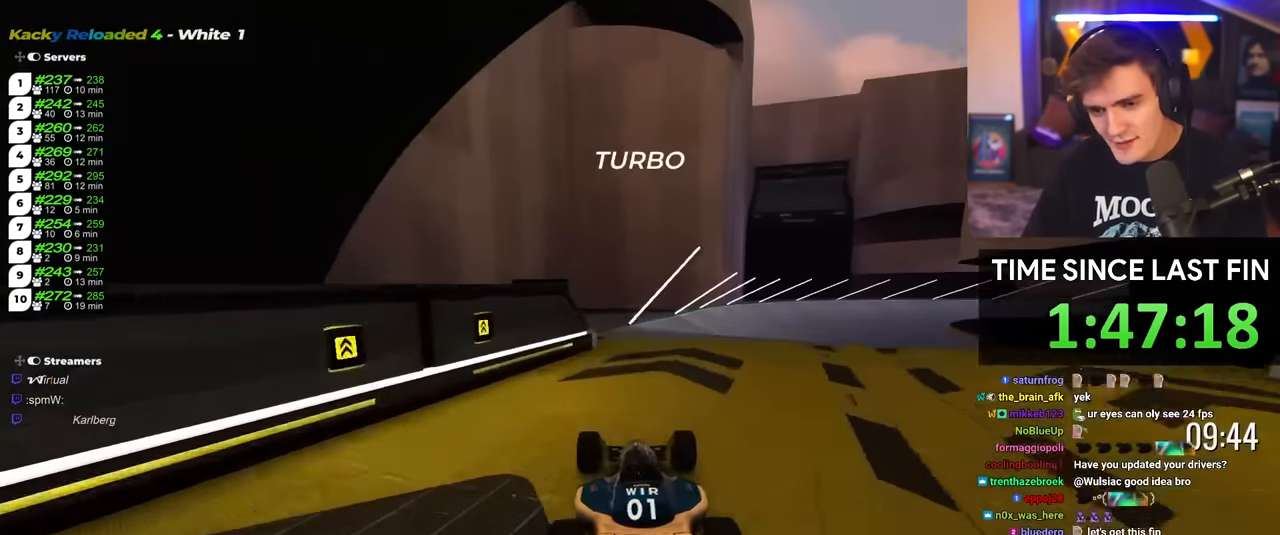
{"keys": ["right", "up"], "events": [[100, "right", "down"]]}
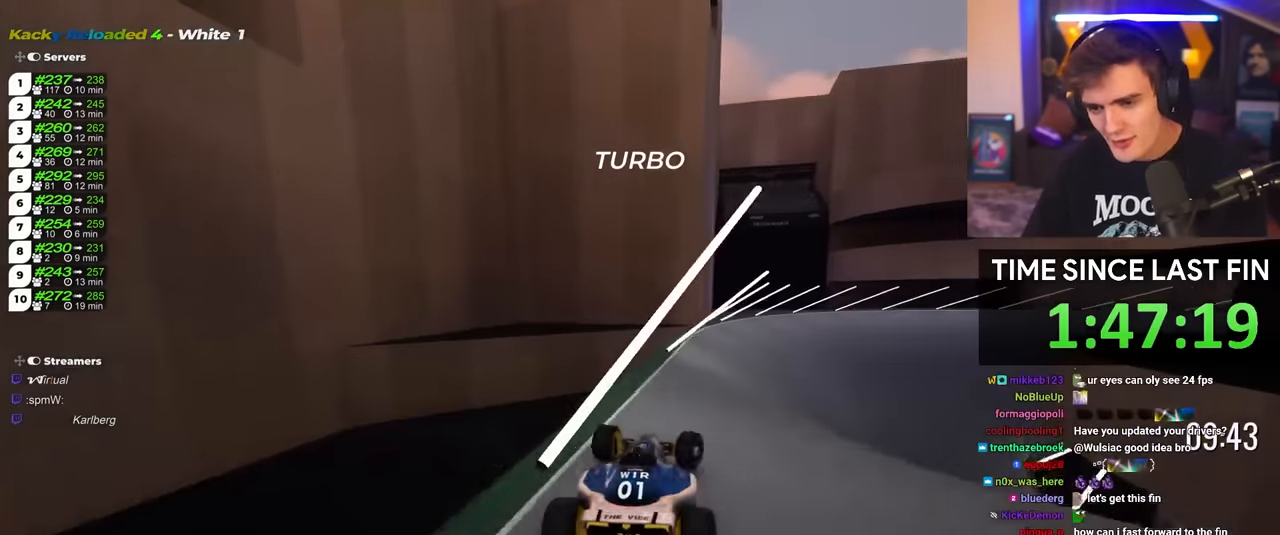
{"keys": ["right", "up"], "events": []}
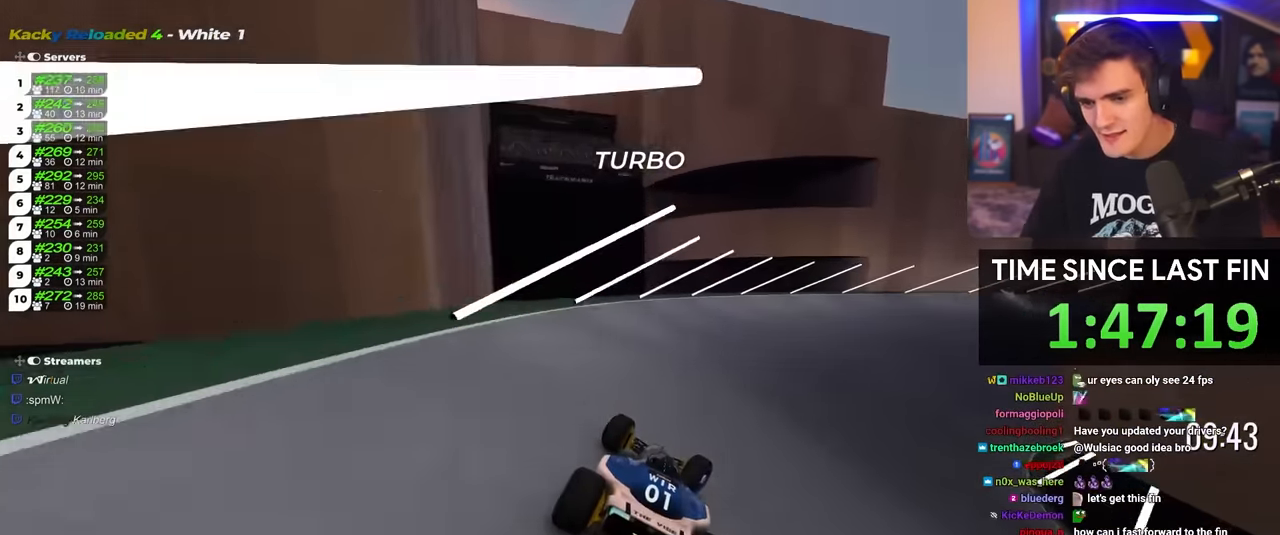
{"keys": ["right", "up"], "events": []}
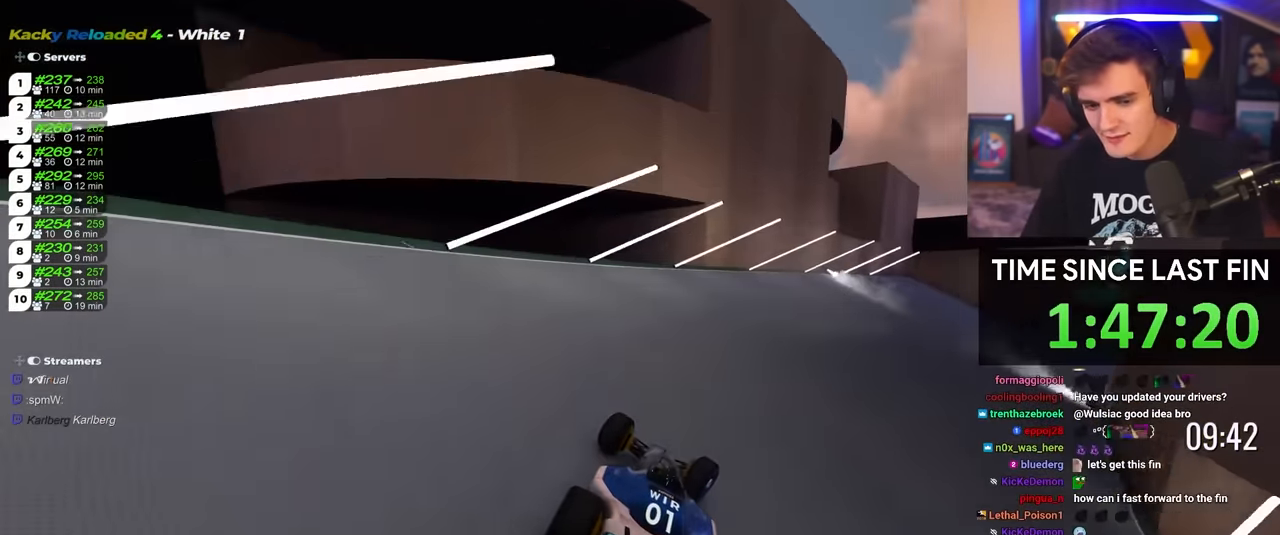
{"keys": ["right", "up"], "events": []}
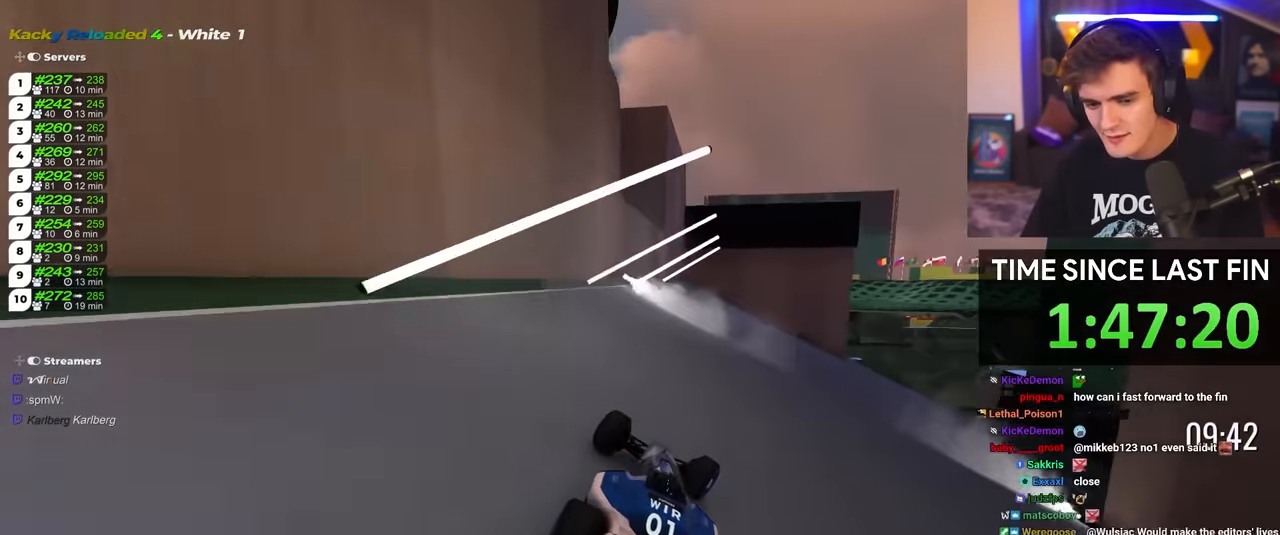
{"keys": ["up"], "events": [[500, "right", "up"]]}
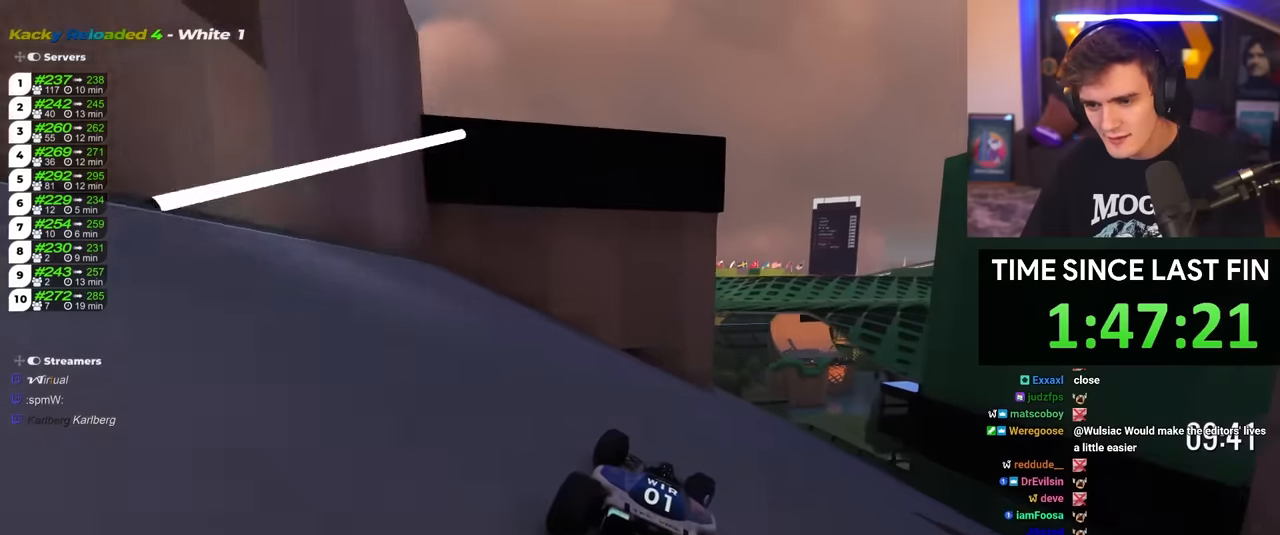
{"keys": ["right", "up"], "events": [[83, "right", "down"], [317, "right", "up"], [500, "right", "down"]]}
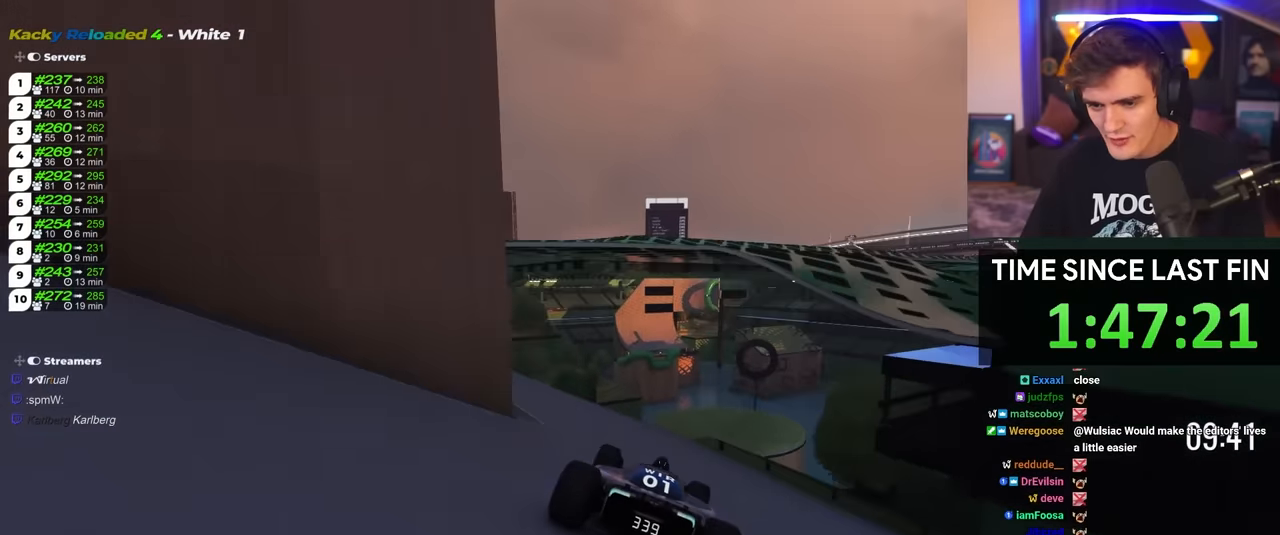
{"keys": ["up"], "events": [[100, "right", "up"], [200, "right", "down"], [250, "right", "up"], [333, "right", "down"], [483, "right", "up"]]}
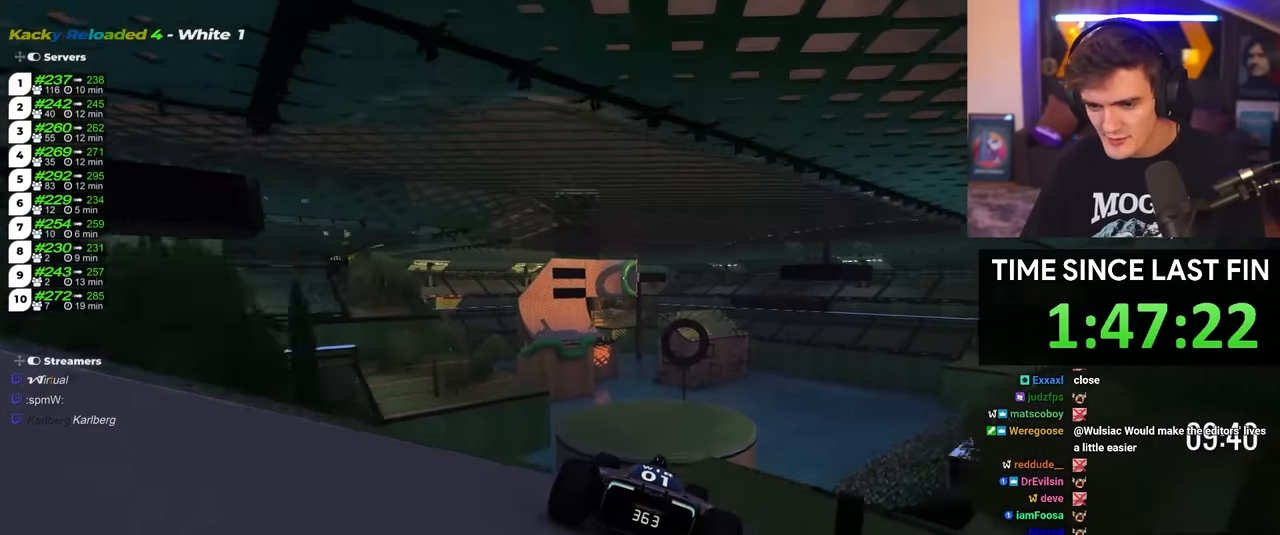
{"keys": ["up"], "events": []}
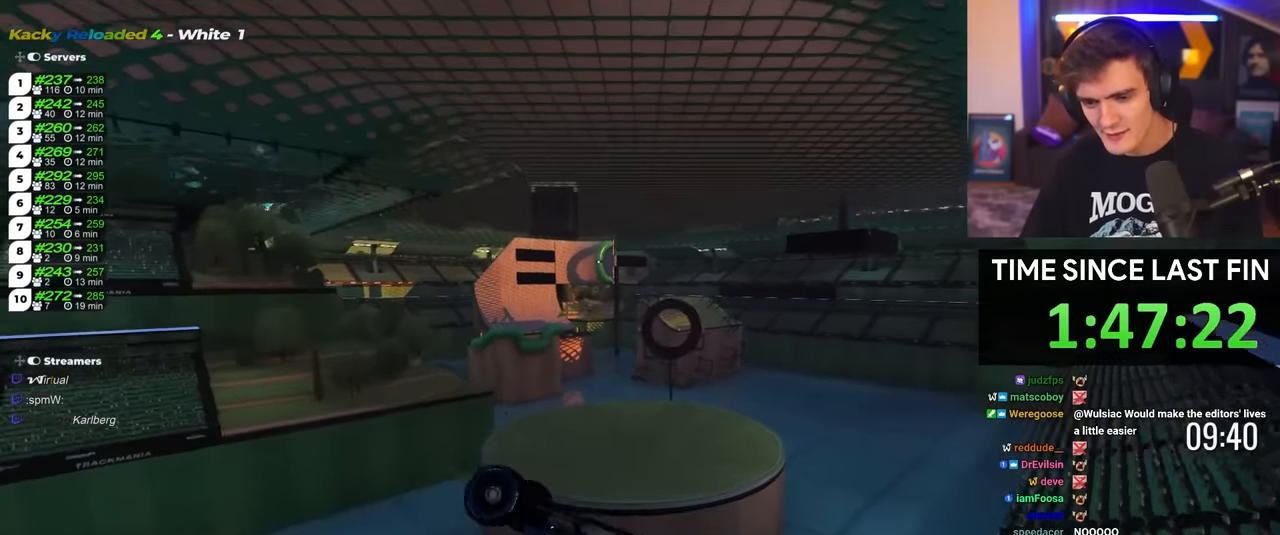
{"keys": ["up"], "events": []}
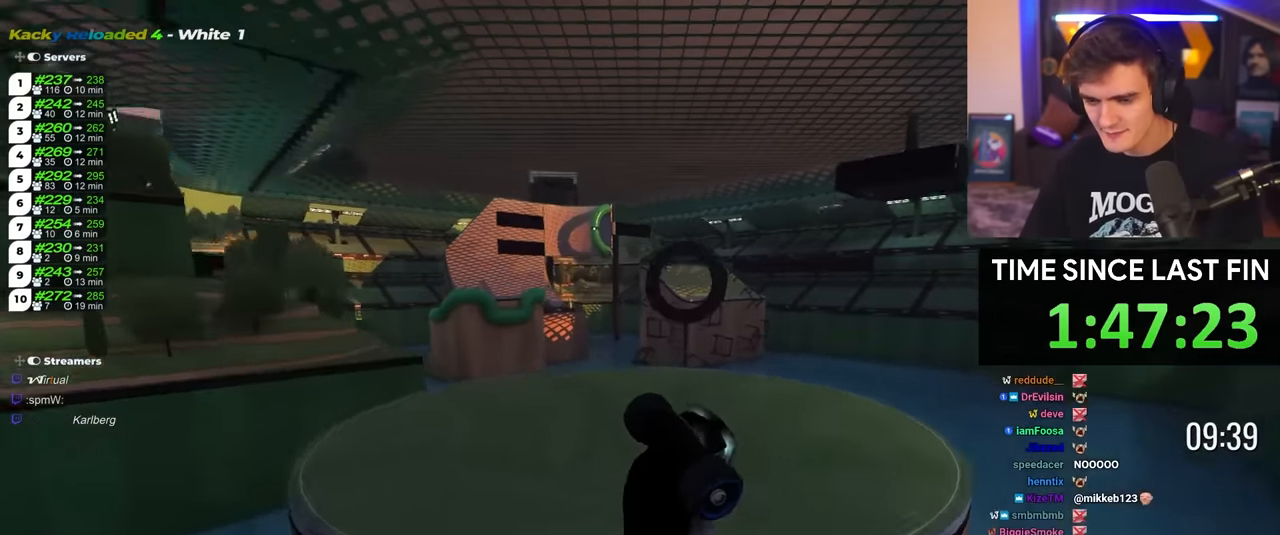
{"keys": ["left", "up"], "events": [[250, "left", "down"]]}
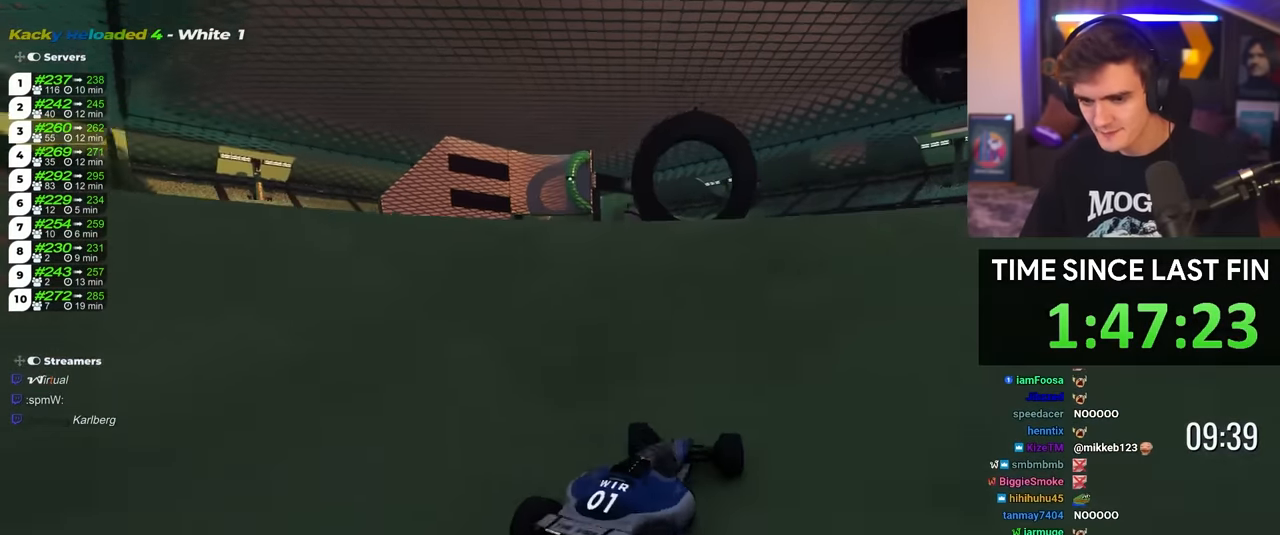
{"keys": ["left", "up"], "events": []}
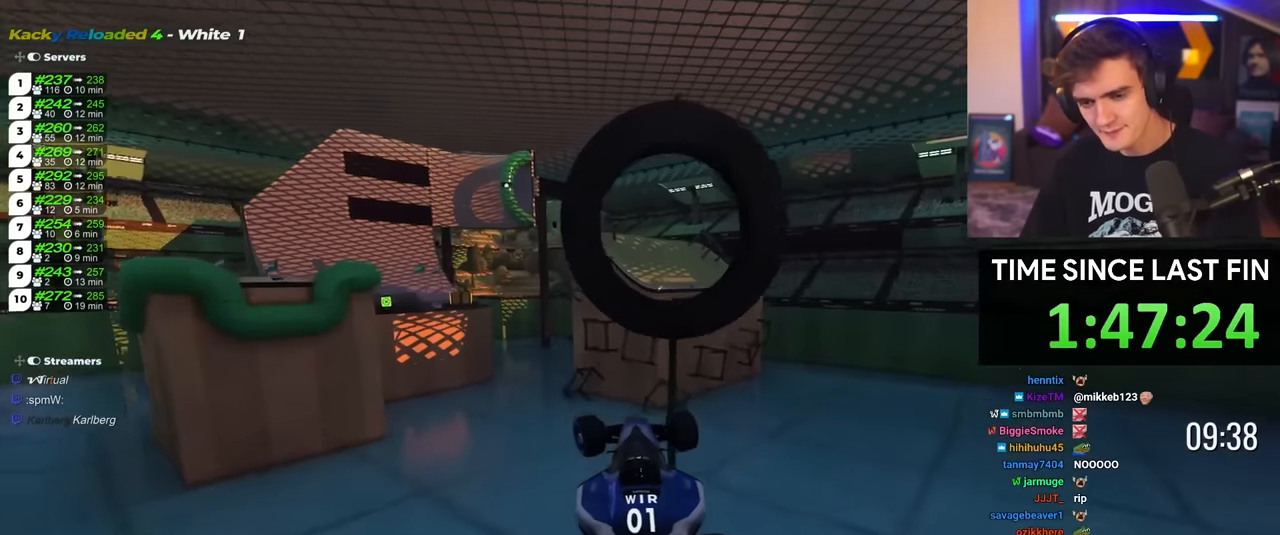
{"keys": ["left", "up"], "events": []}
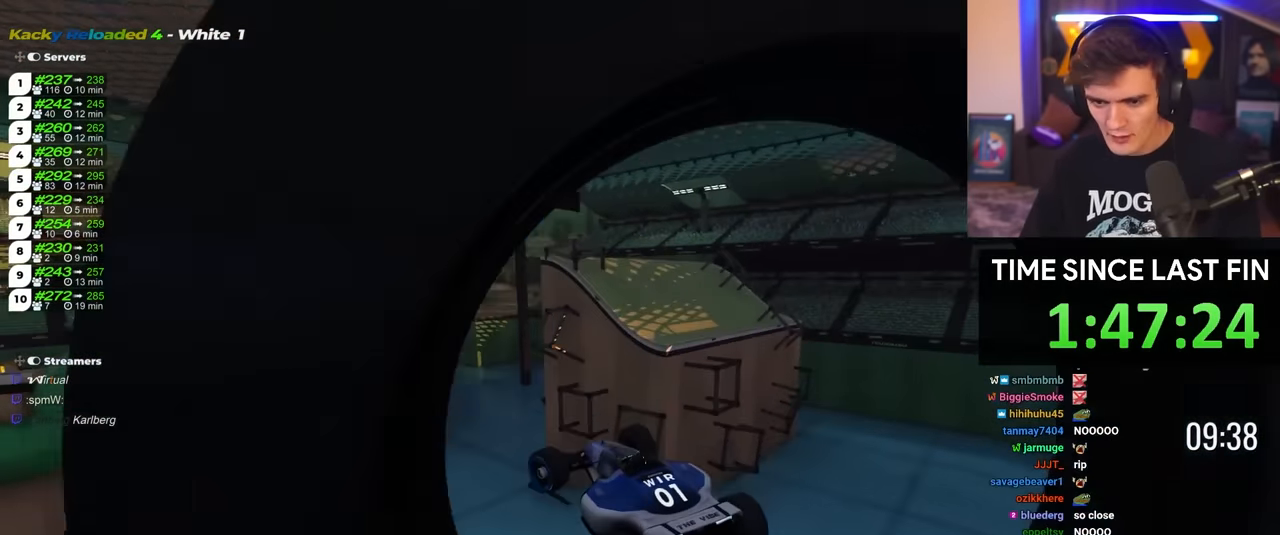
{"keys": ["left", "up"], "events": []}
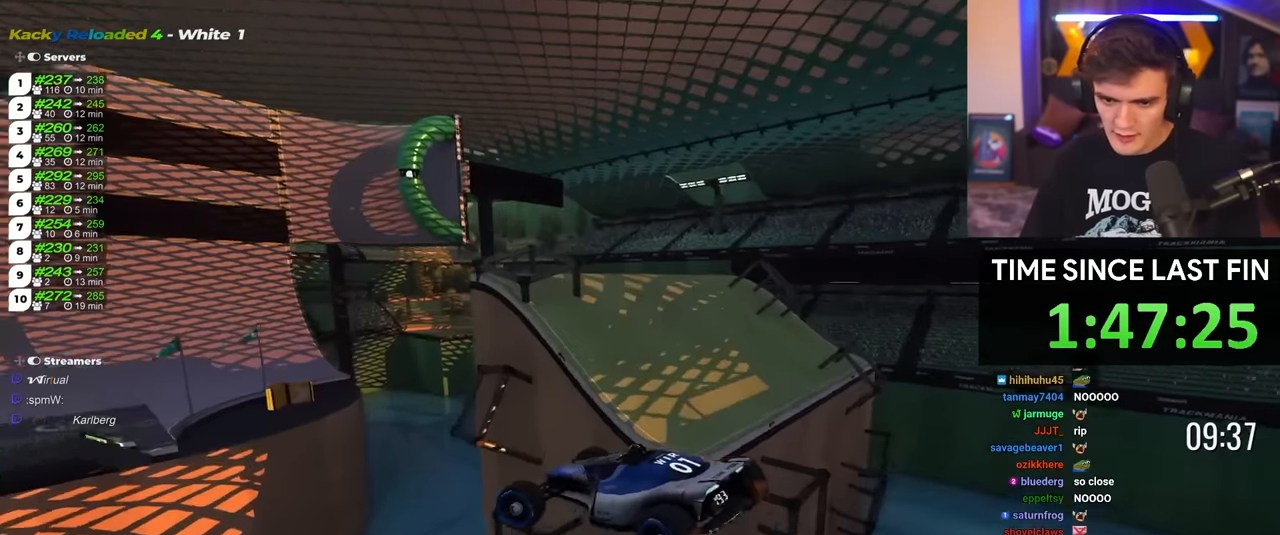
{"keys": ["brake", "left", "up"], "events": [[400, "brake", "down"]]}
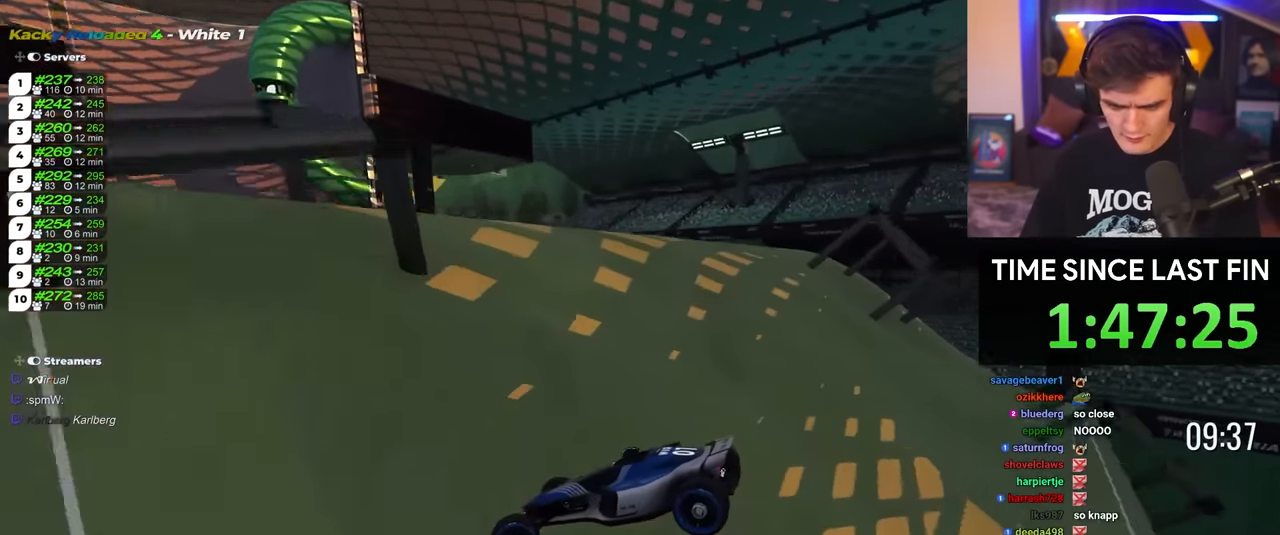
{"keys": ["up"], "events": [[467, "brake", "up"], [467, "left", "up"]]}
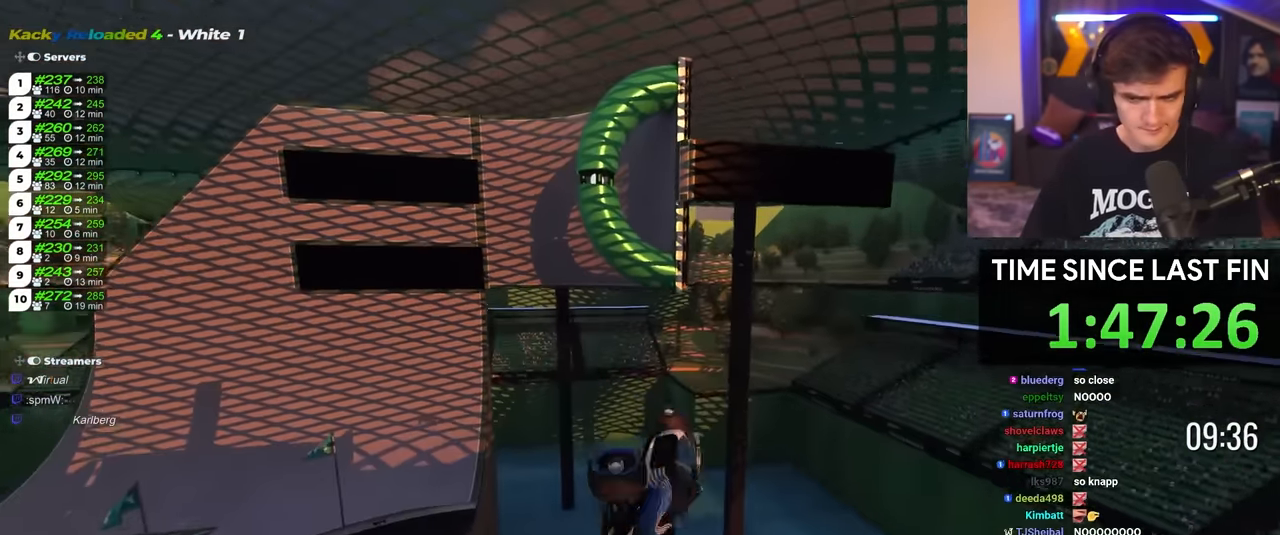
{"keys": ["up"], "events": [[150, "right", "down"], [300, "right", "up"]]}
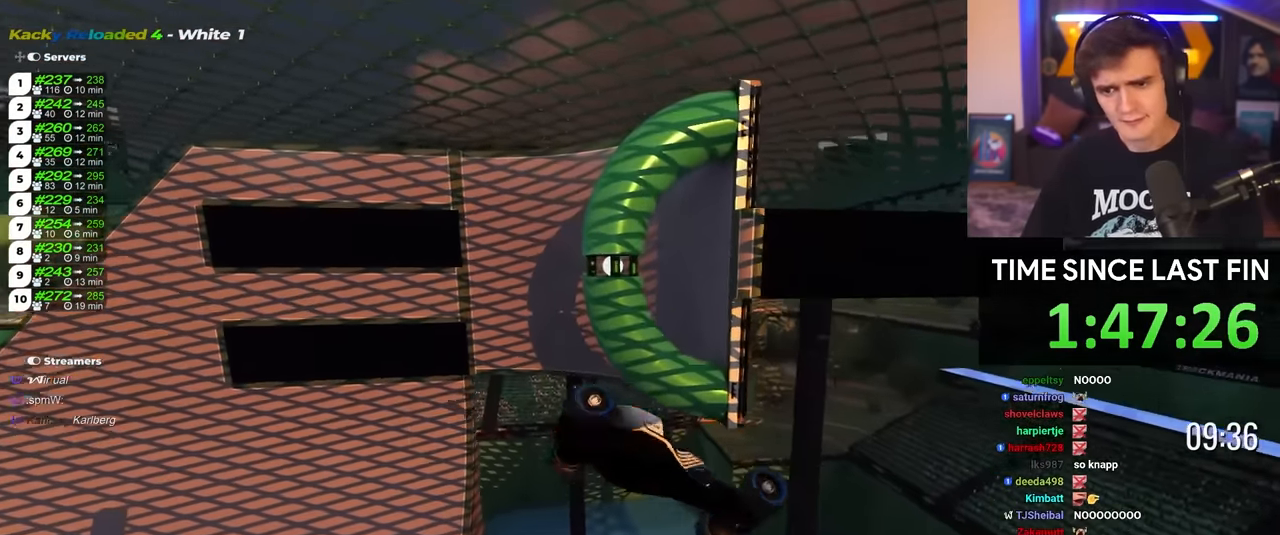
{"keys": ["left", "up"], "events": [[217, "left", "down"]]}
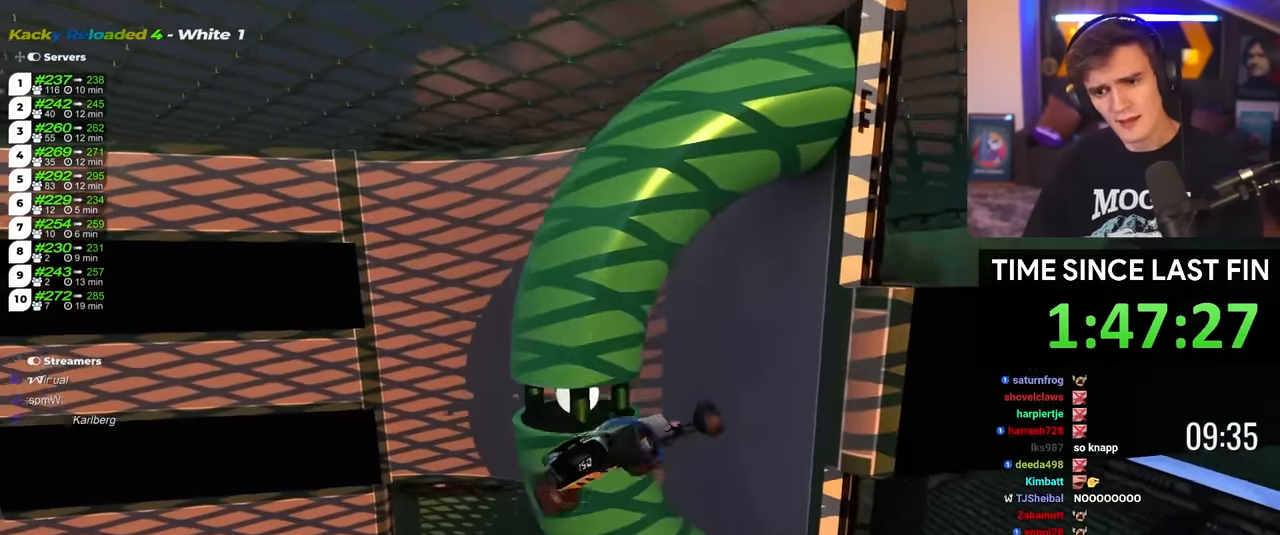
{"keys": ["up"], "events": [[317, "right", "down"], [417, "left", "up"], [467, "right", "up"]]}
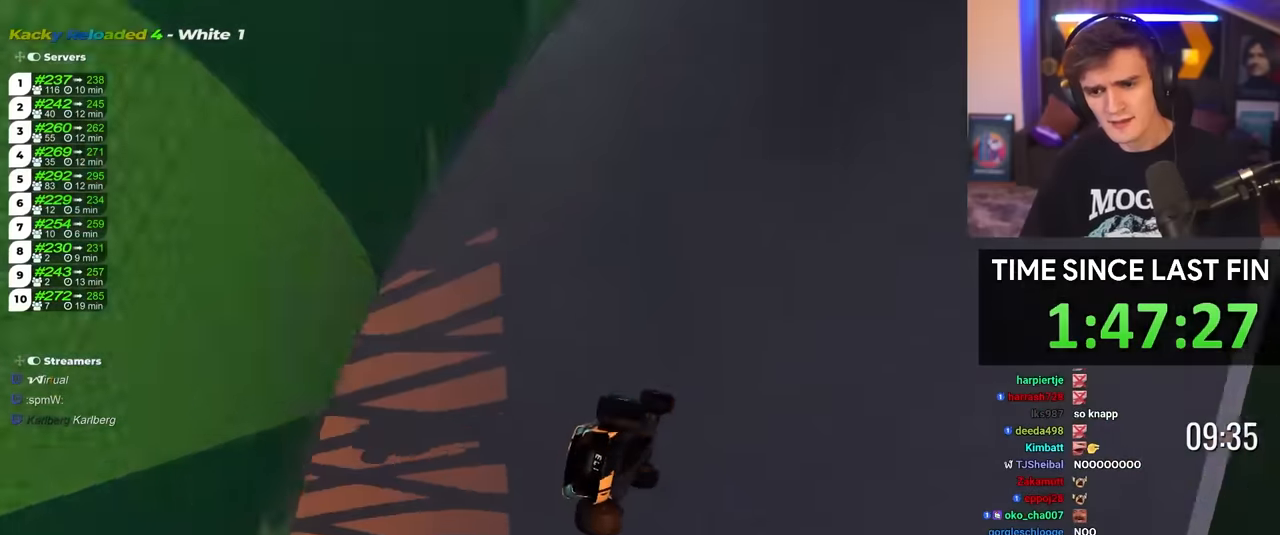
{"keys": ["left", "up"], "events": [[200, "left", "down"], [284, "left", "up"], [334, "right", "down"], [484, "left", "down"], [484, "right", "up"]]}